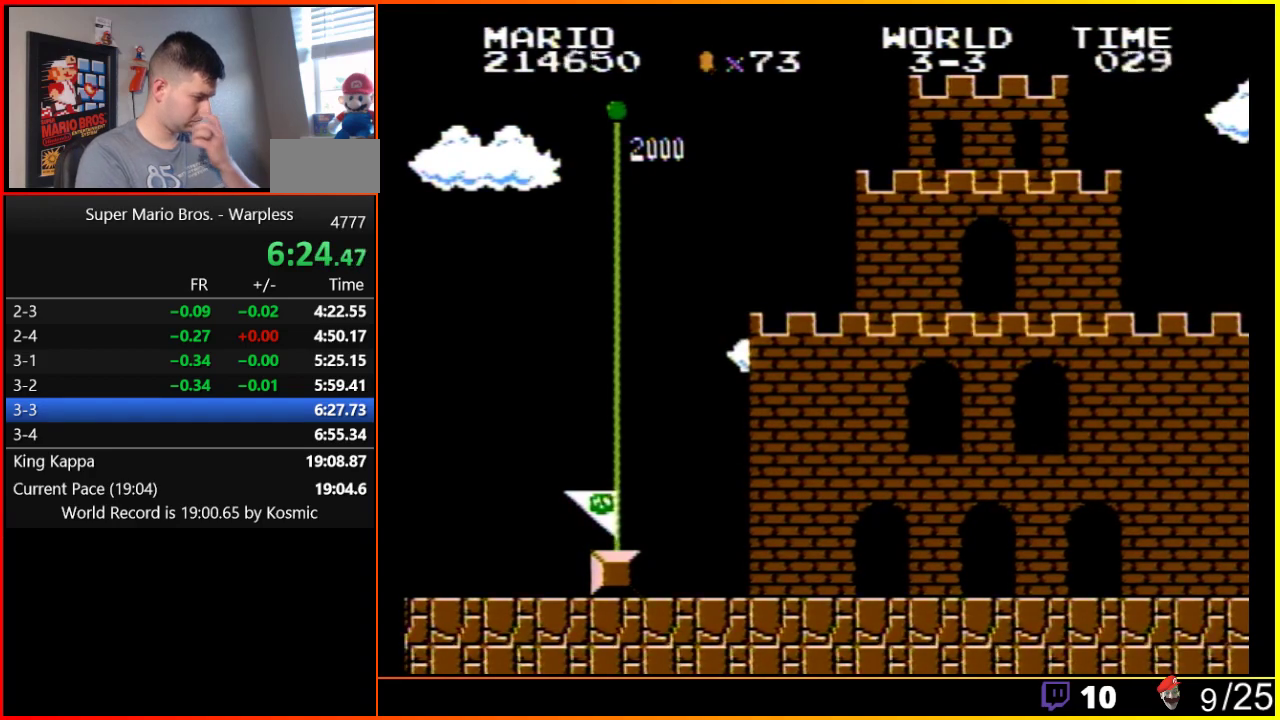
Gameplay with a controller (Nintendo layout); each line is a JSON object with the inputs held at the frame after it. "events" lists button and stick changes between this image and that frame as [ms after this image, input, new state], when the widget could be followed in between. Not read: L3 R3.
{"buttons": [], "events": []}
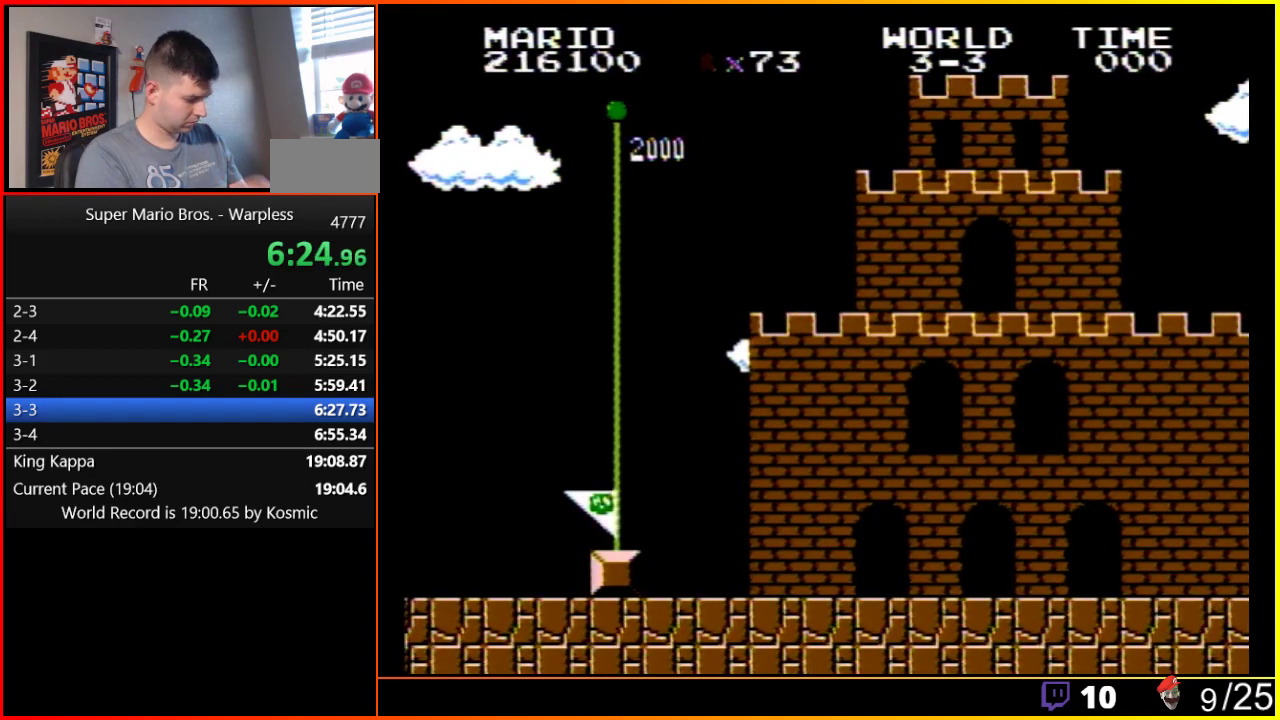
{"buttons": [], "events": []}
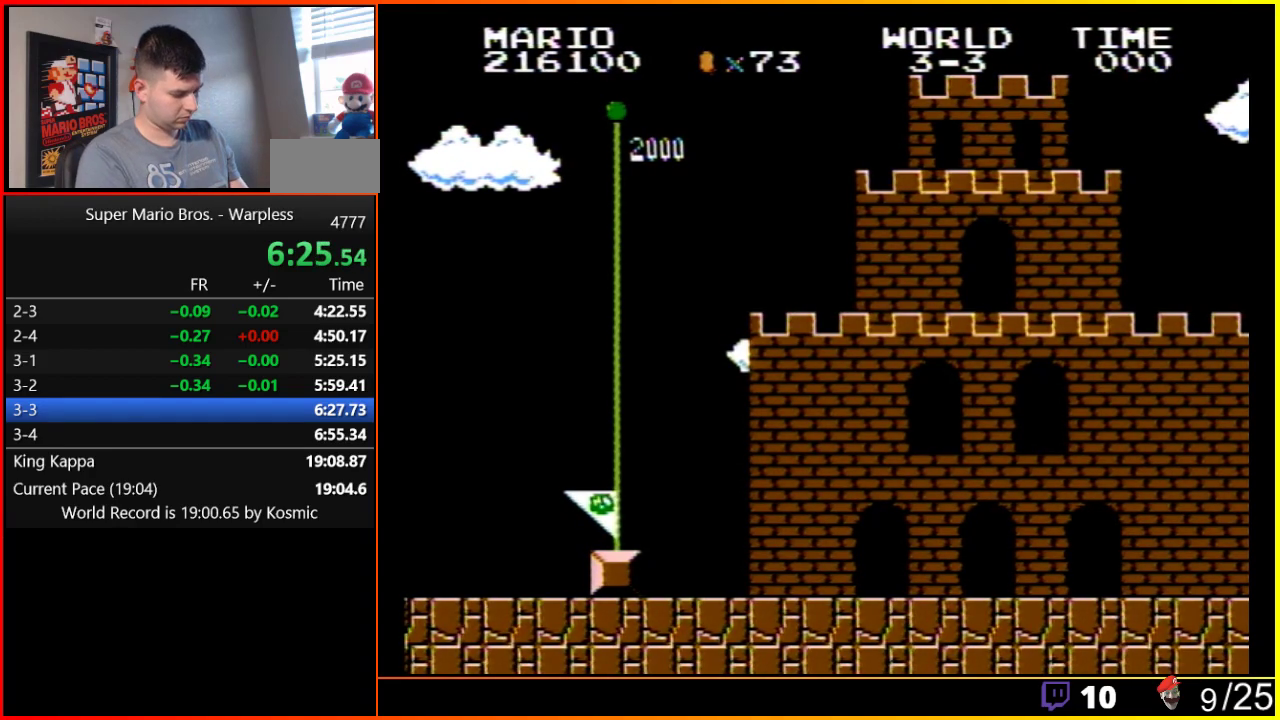
{"buttons": [], "events": []}
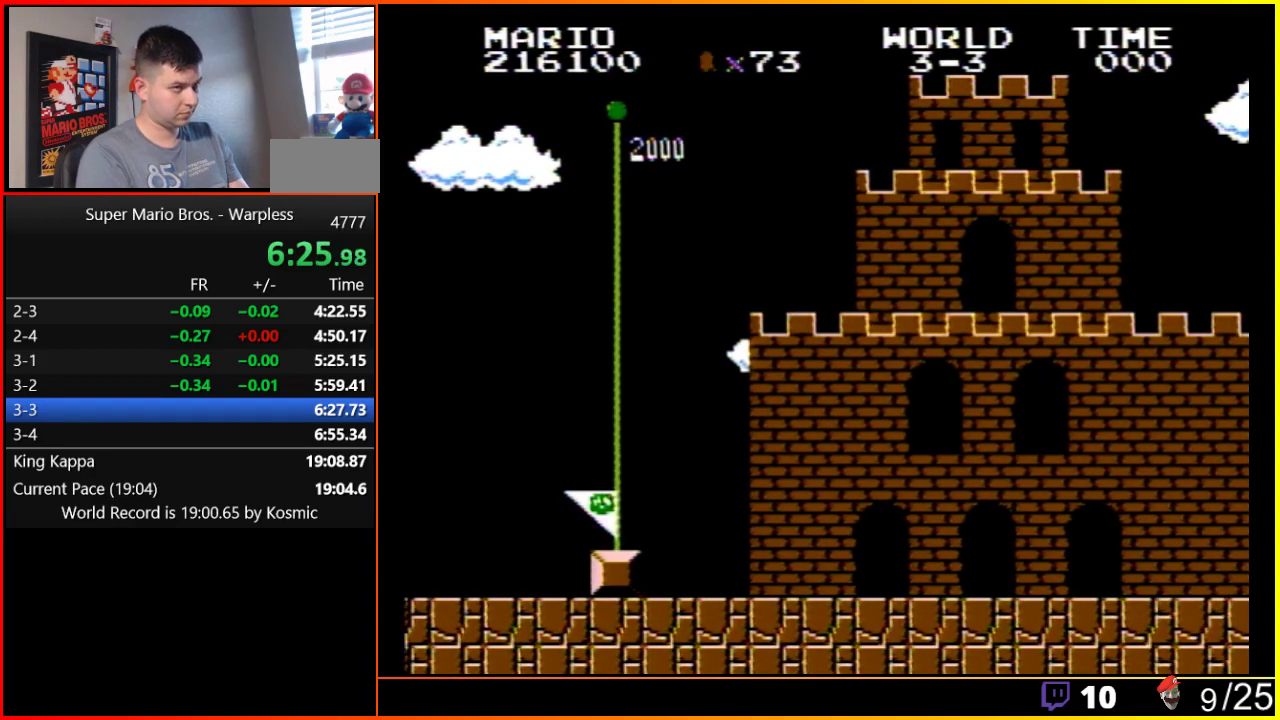
{"buttons": [], "events": []}
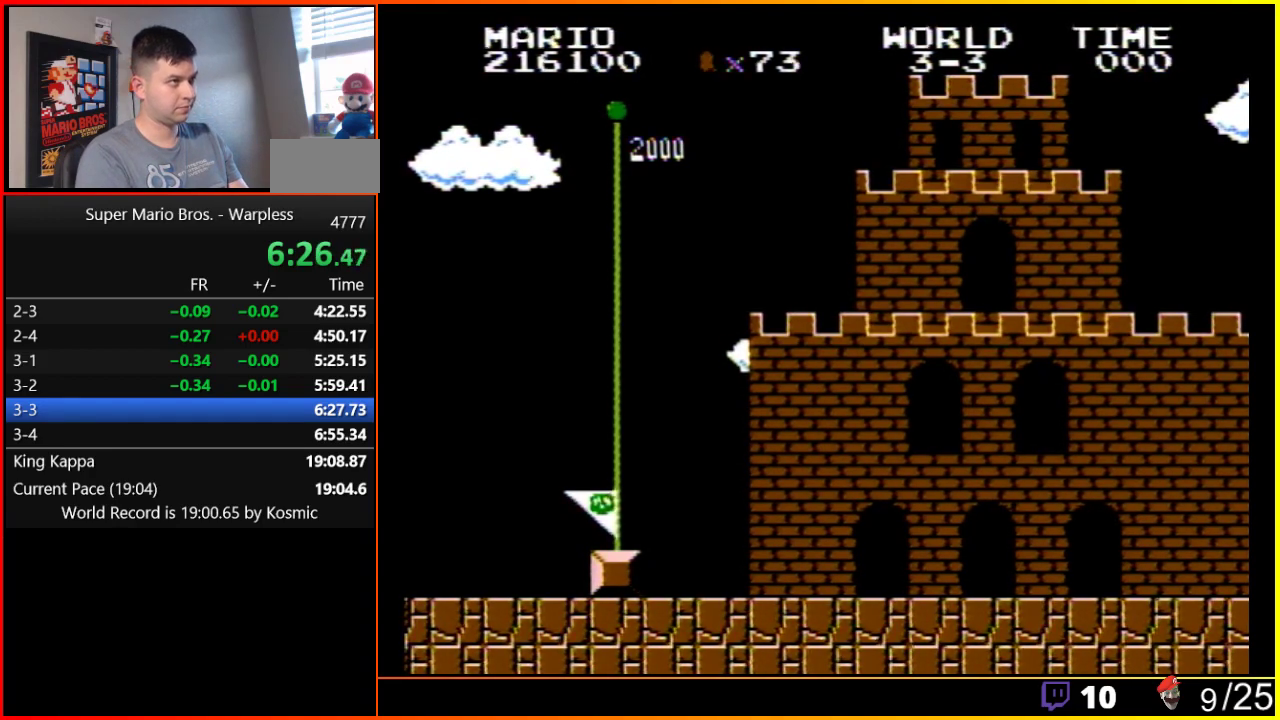
{"buttons": [], "events": []}
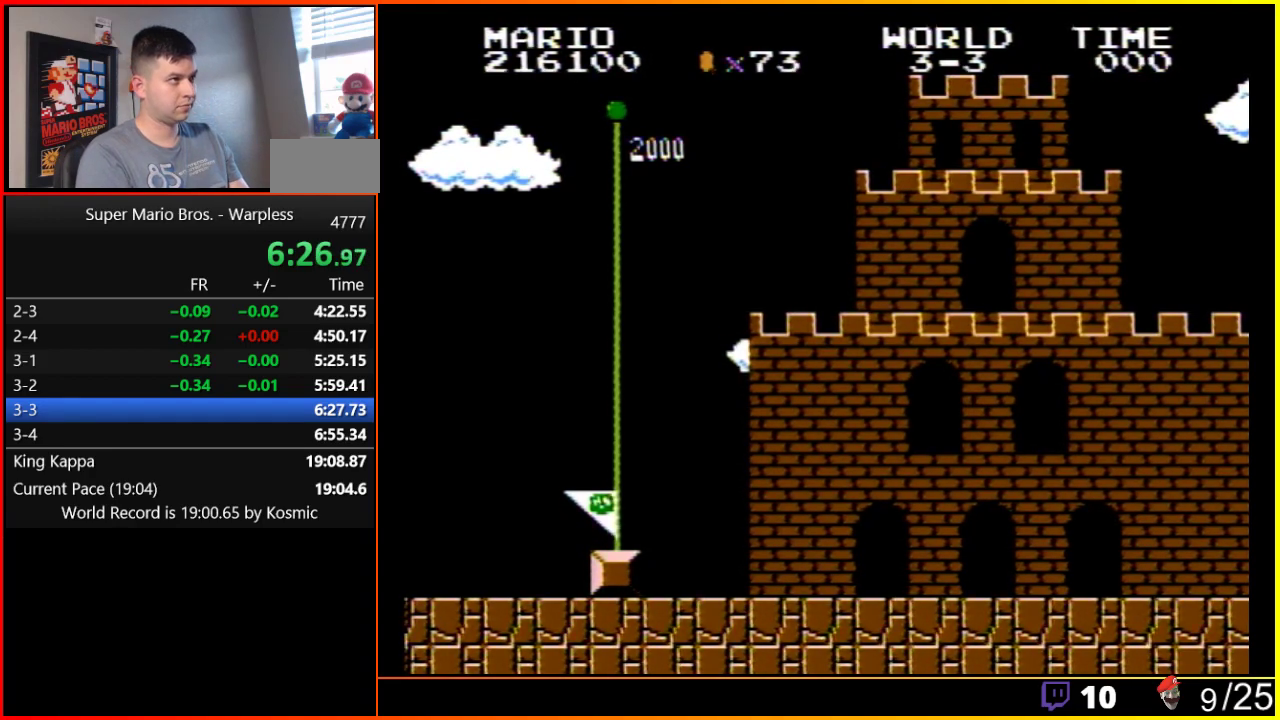
{"buttons": [], "events": []}
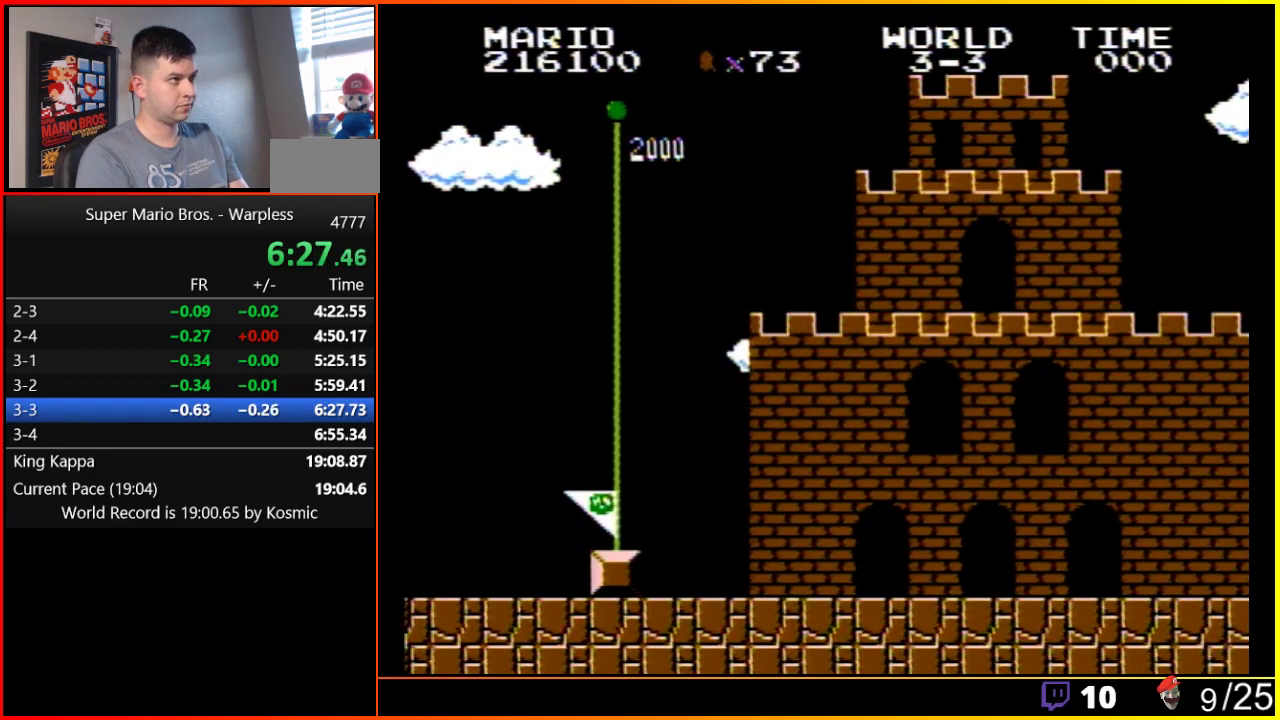
{"buttons": [], "events": []}
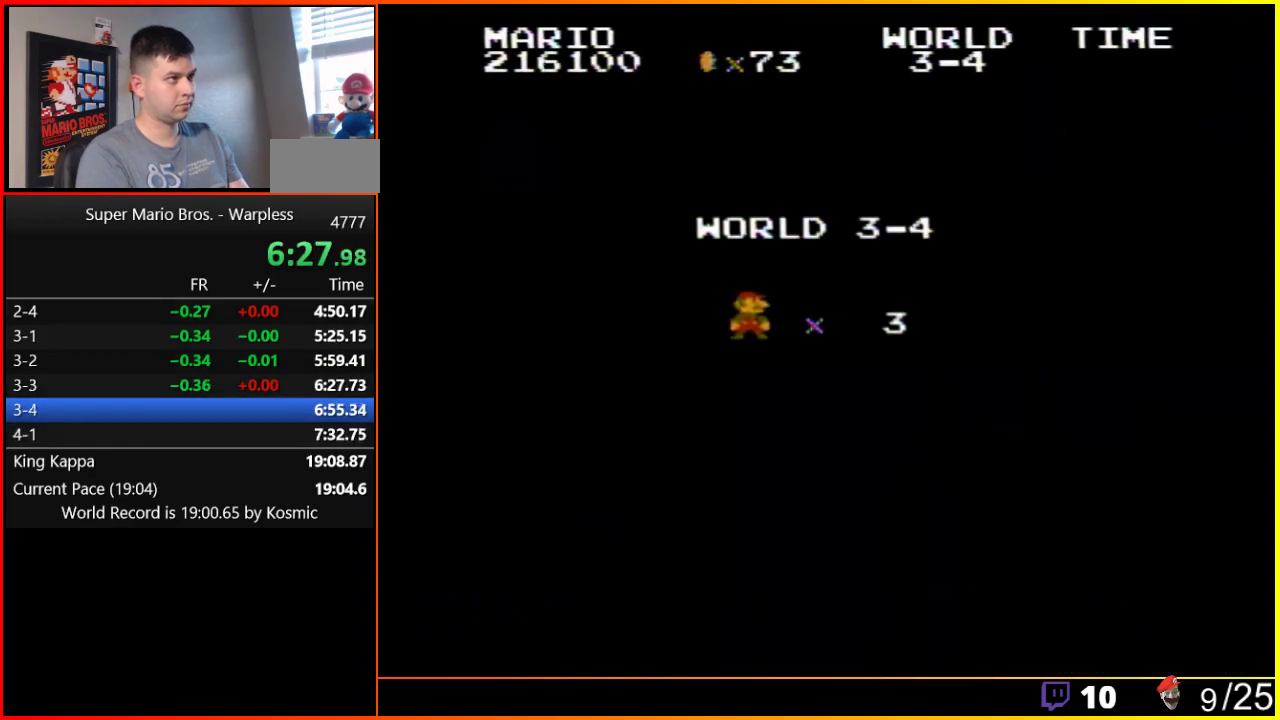
{"buttons": ["B", "DPAD_RIGHT"], "events": [[350, "B", "down"], [383, "DPAD_RIGHT", "down"]]}
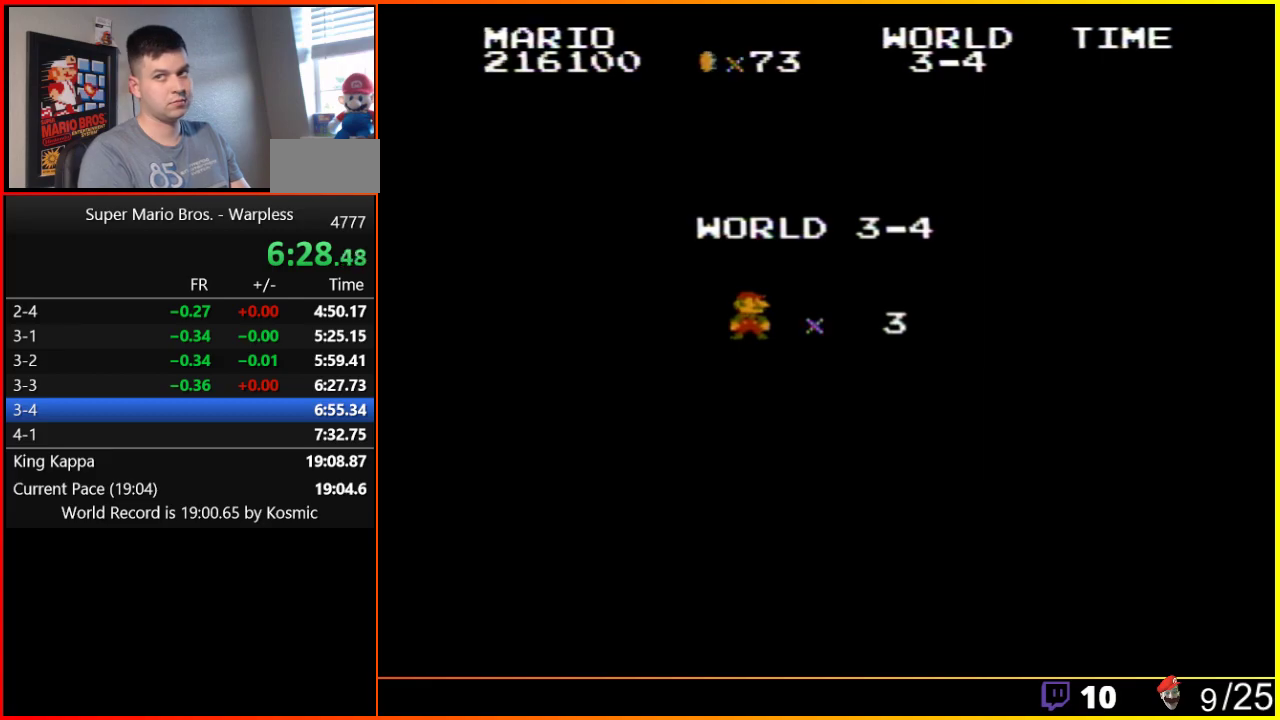
{"buttons": ["B", "DPAD_RIGHT"], "events": []}
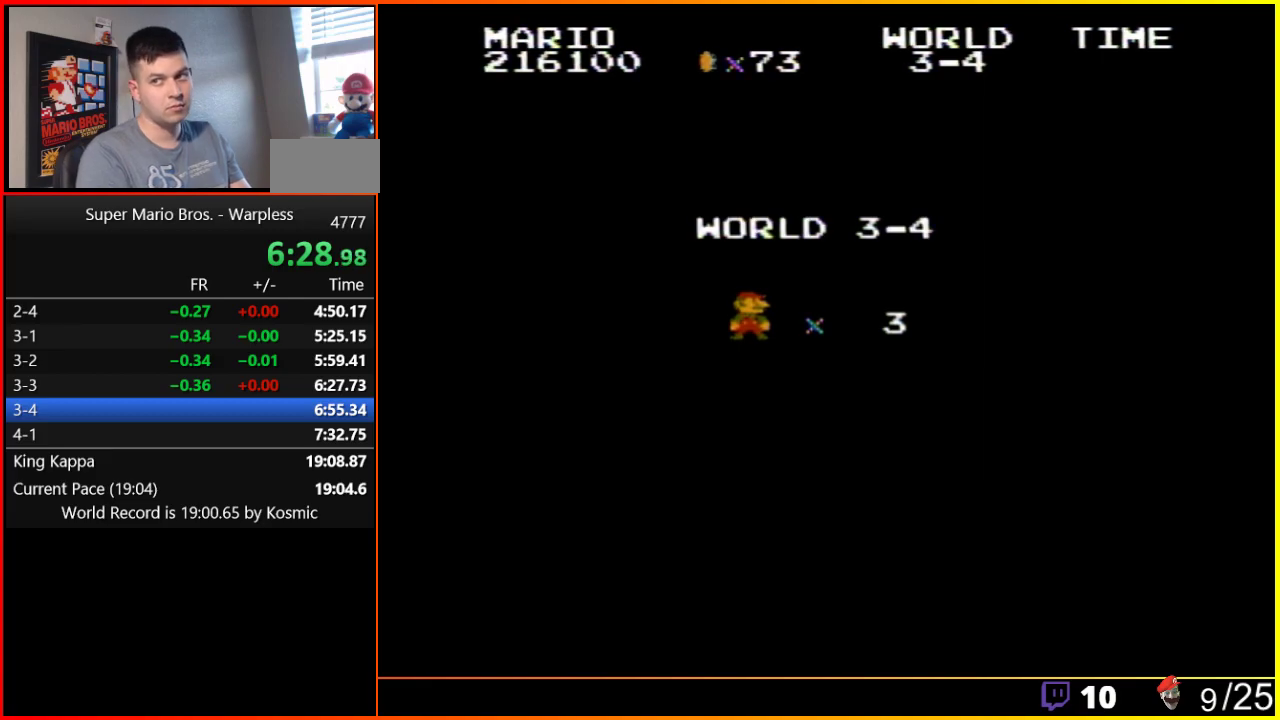
{"buttons": ["B", "DPAD_RIGHT"], "events": []}
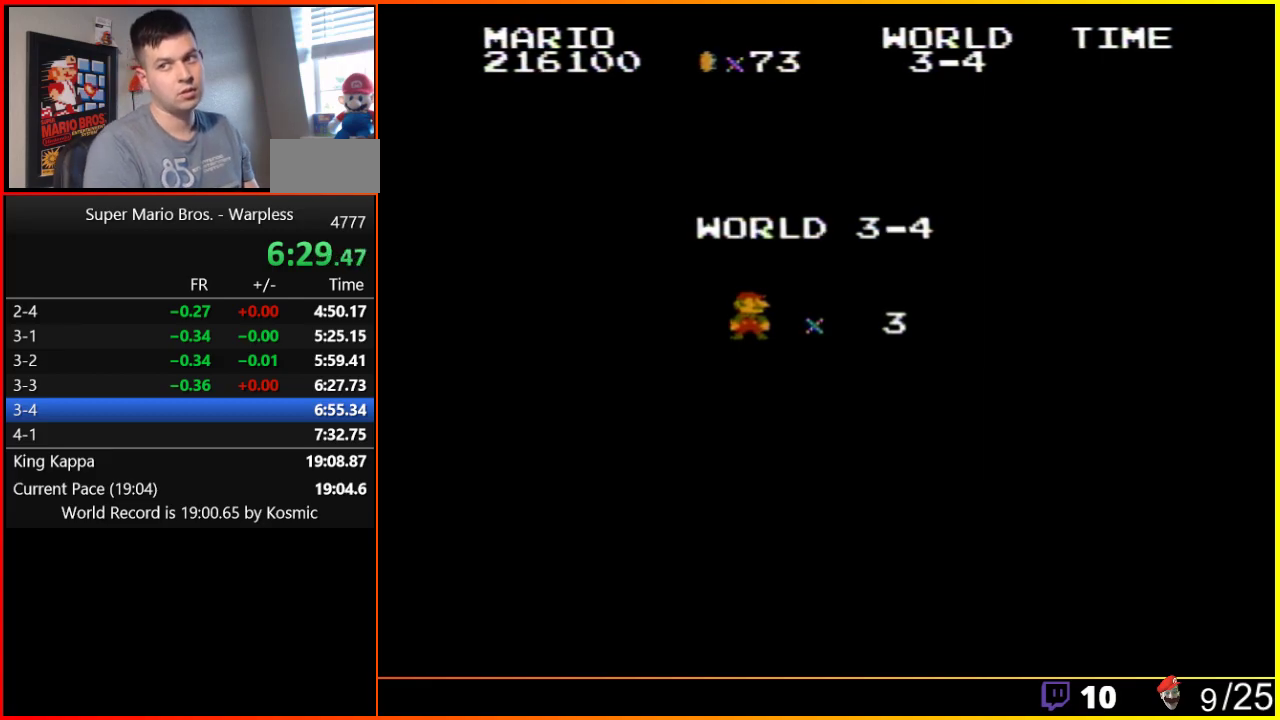
{"buttons": ["B", "DPAD_RIGHT"], "events": []}
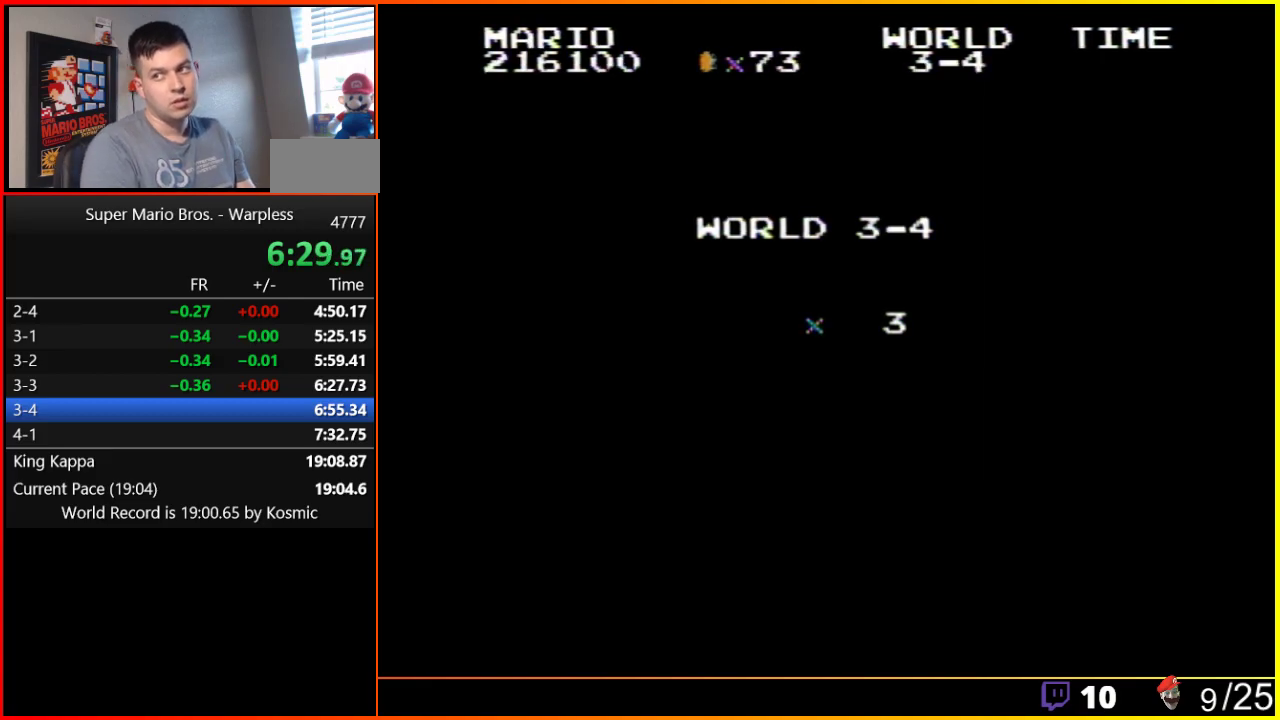
{"buttons": ["B", "DPAD_RIGHT"], "events": []}
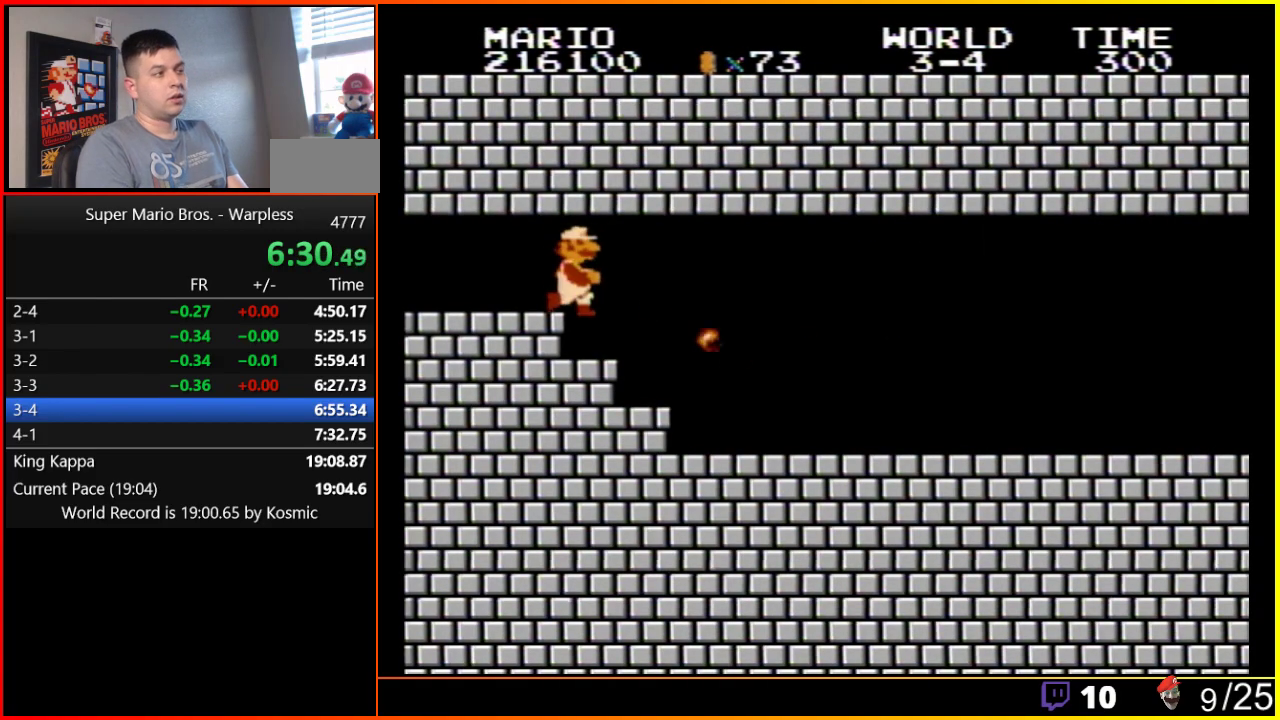
{"buttons": ["B", "DPAD_RIGHT"], "events": []}
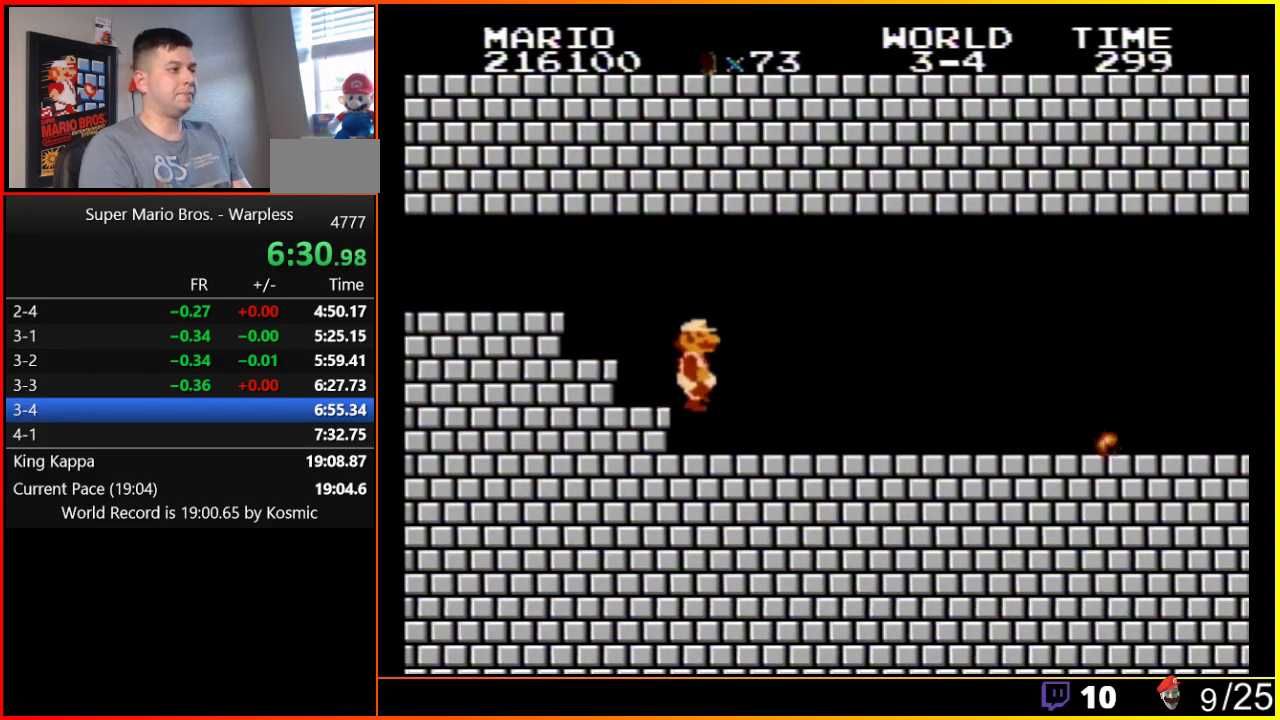
{"buttons": ["B", "DPAD_RIGHT"], "events": []}
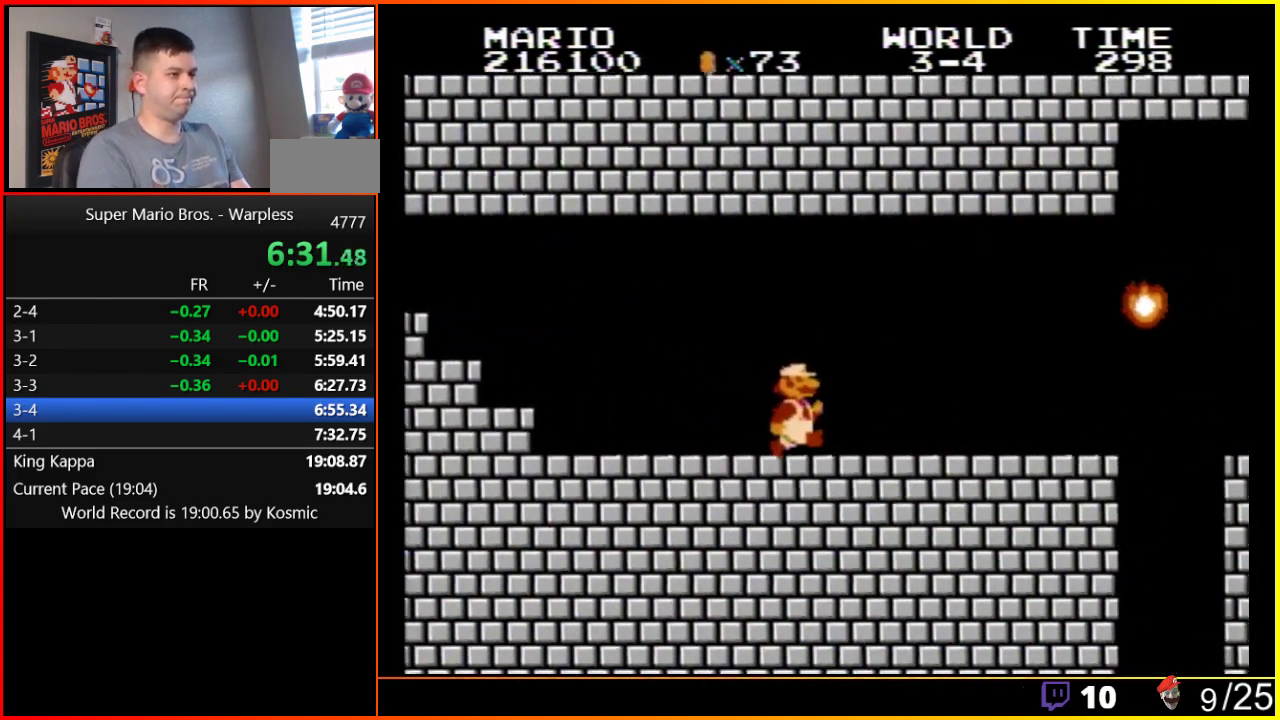
{"buttons": ["B", "DPAD_RIGHT"], "events": []}
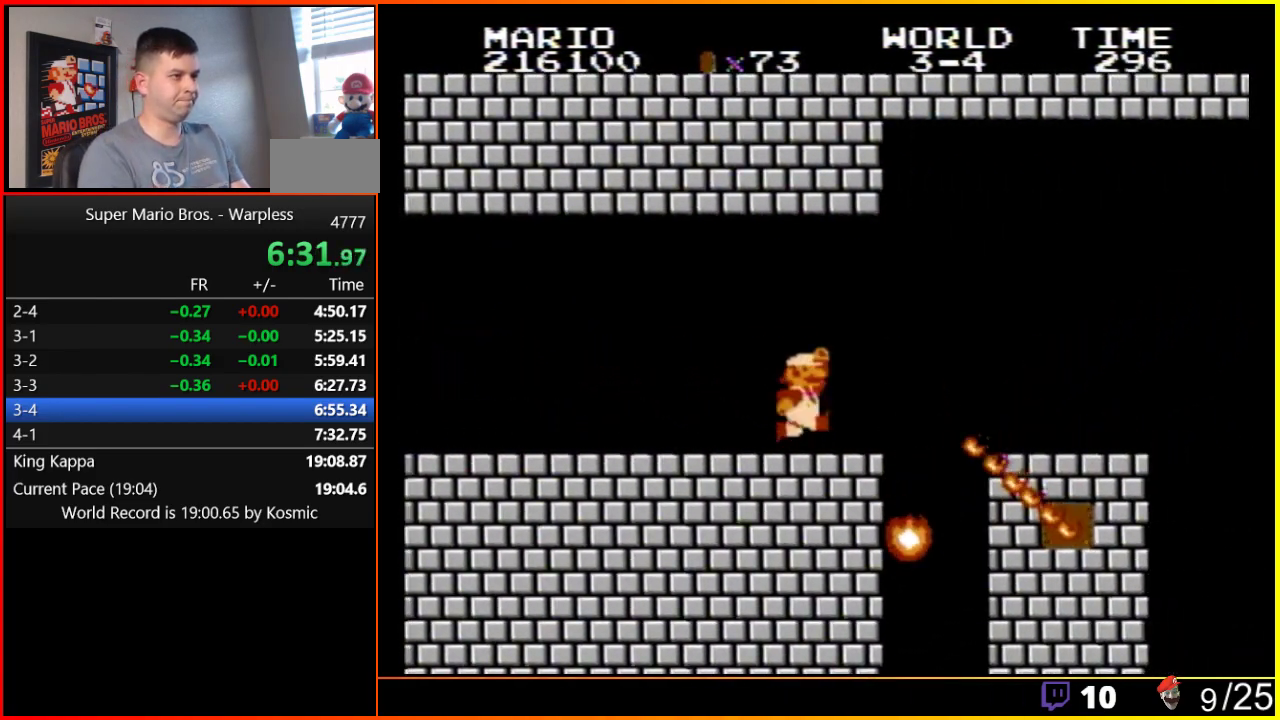
{"buttons": ["B", "DPAD_RIGHT"], "events": [[150, "A", "down"], [250, "A", "up"]]}
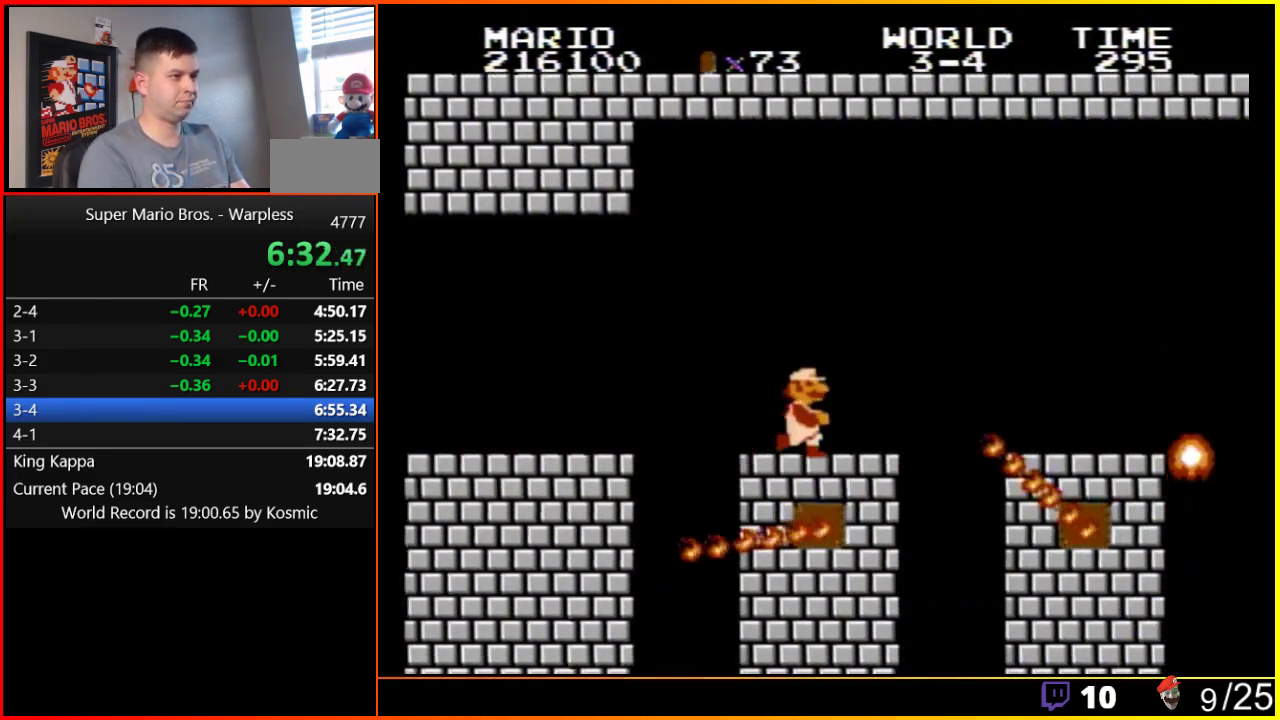
{"buttons": ["A", "B", "DPAD_RIGHT"], "events": [[383, "A", "down"]]}
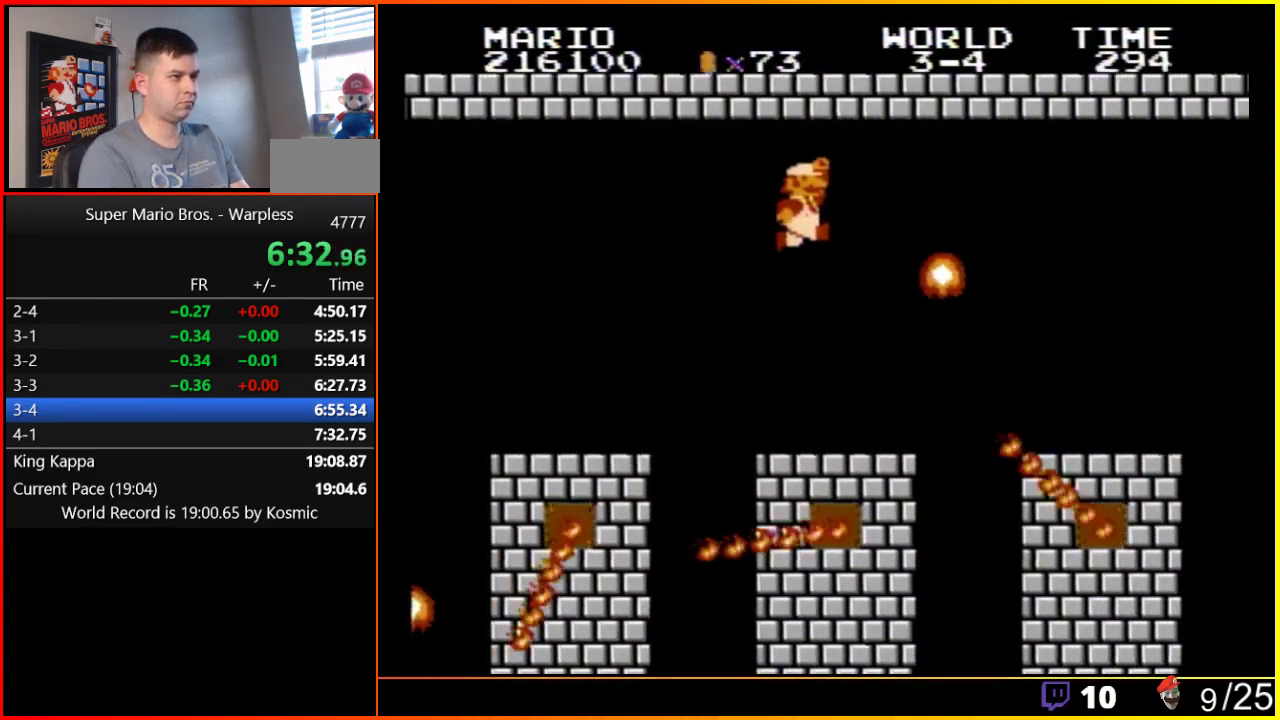
{"buttons": ["A", "B", "DPAD_RIGHT"], "events": []}
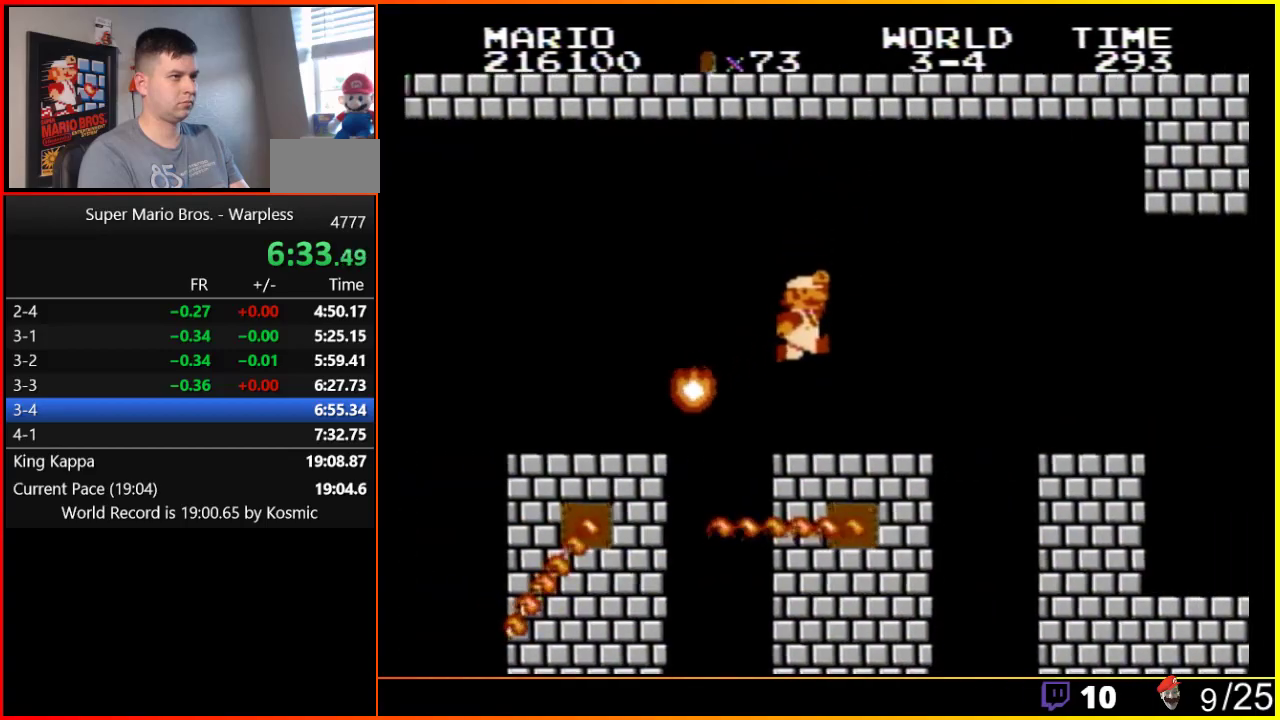
{"buttons": ["B", "DPAD_RIGHT"], "events": [[117, "A", "up"], [333, "A", "down"], [450, "A", "up"]]}
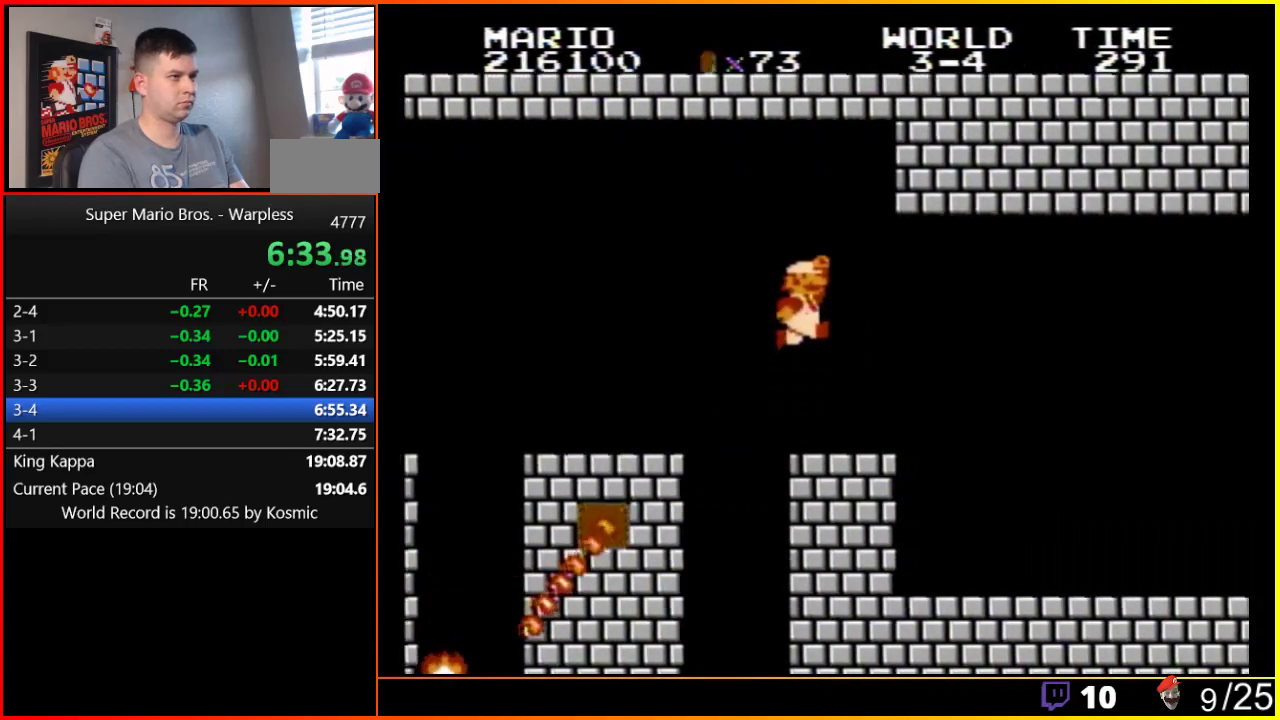
{"buttons": ["B", "DPAD_RIGHT"], "events": []}
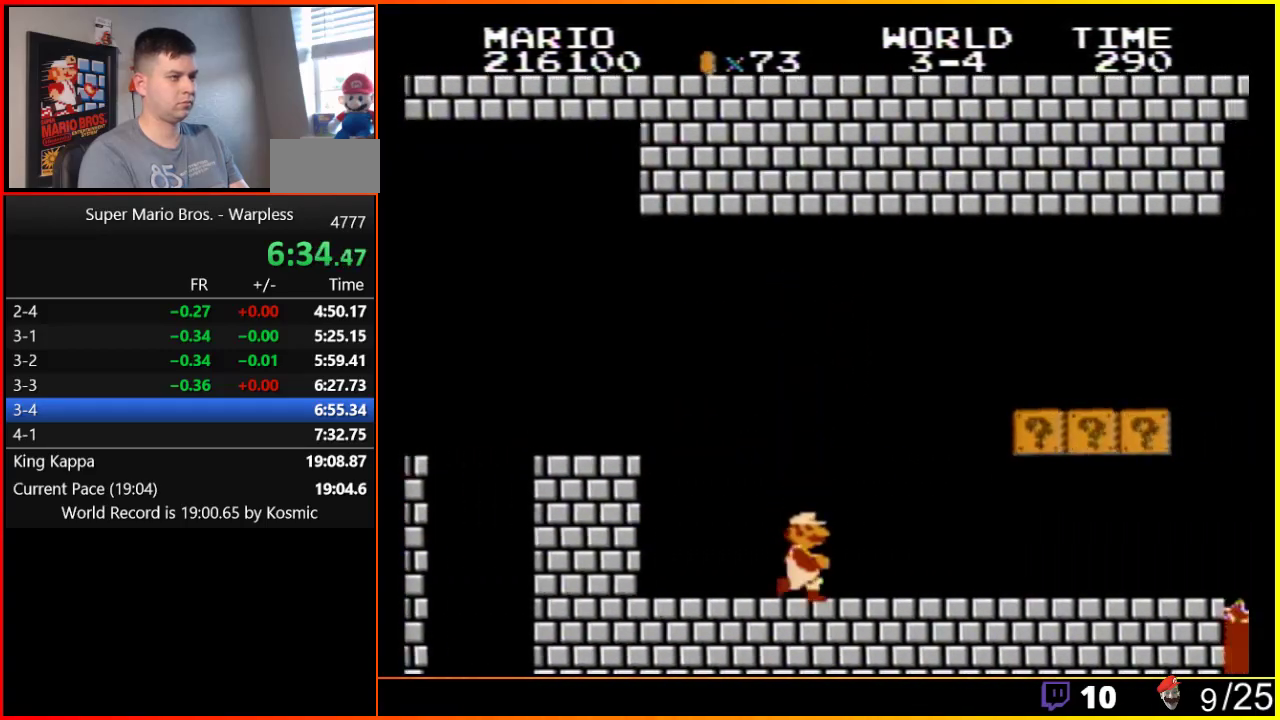
{"buttons": ["B", "DPAD_RIGHT"], "events": []}
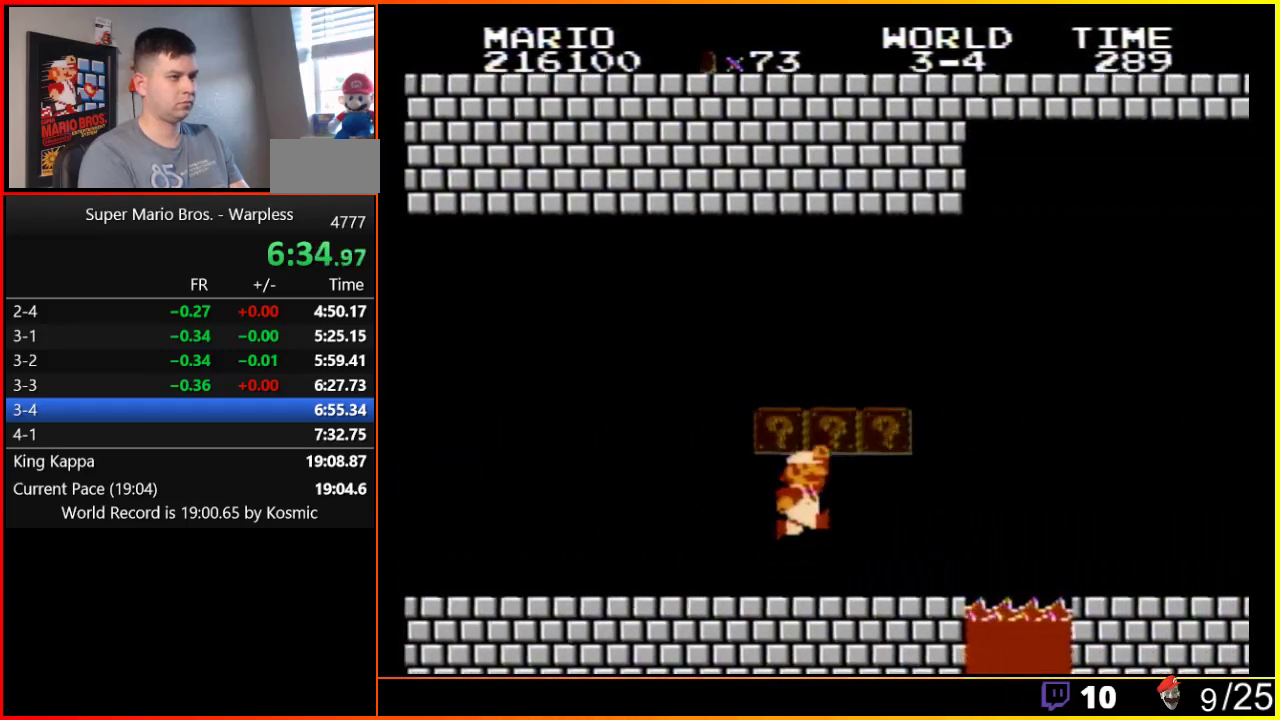
{"buttons": ["A", "B", "DPAD_RIGHT"], "events": [[150, "A", "down"], [250, "A", "up"], [467, "A", "down"]]}
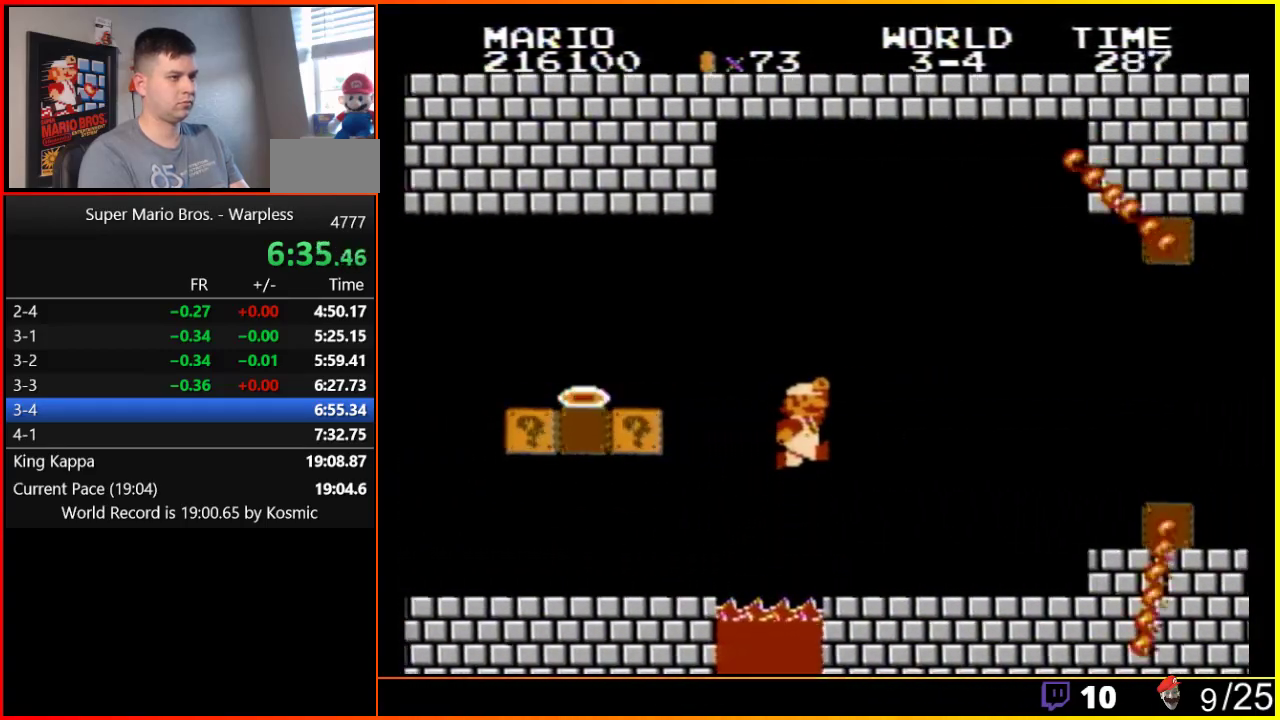
{"buttons": ["B", "DPAD_RIGHT"], "events": [[67, "A", "up"]]}
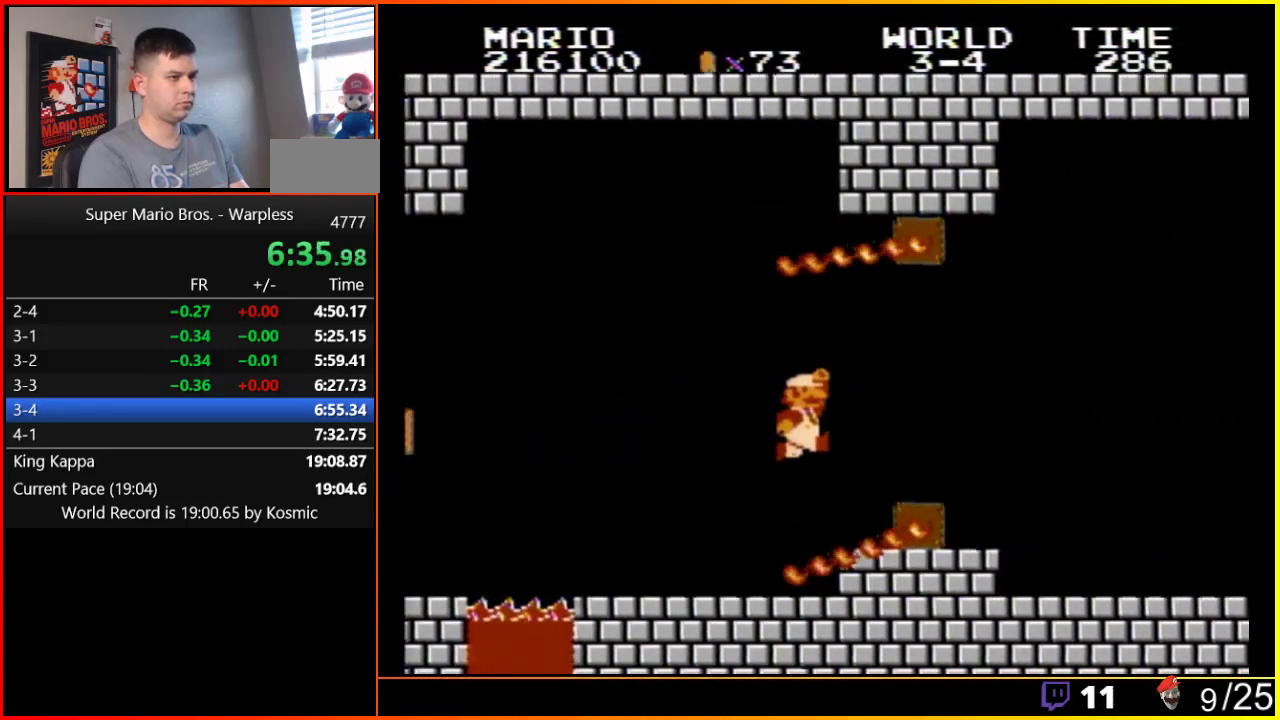
{"buttons": ["B", "DPAD_RIGHT"], "events": [[33, "A", "down"], [167, "A", "up"]]}
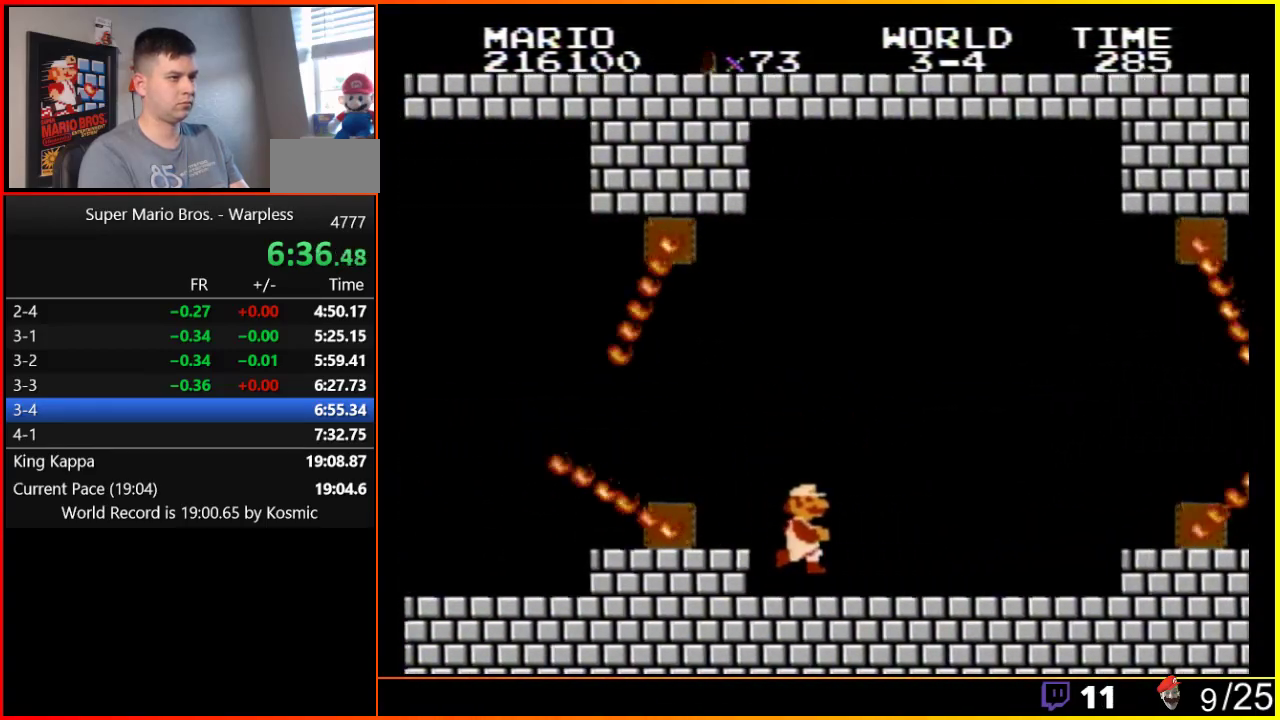
{"buttons": ["B", "DPAD_RIGHT"], "events": []}